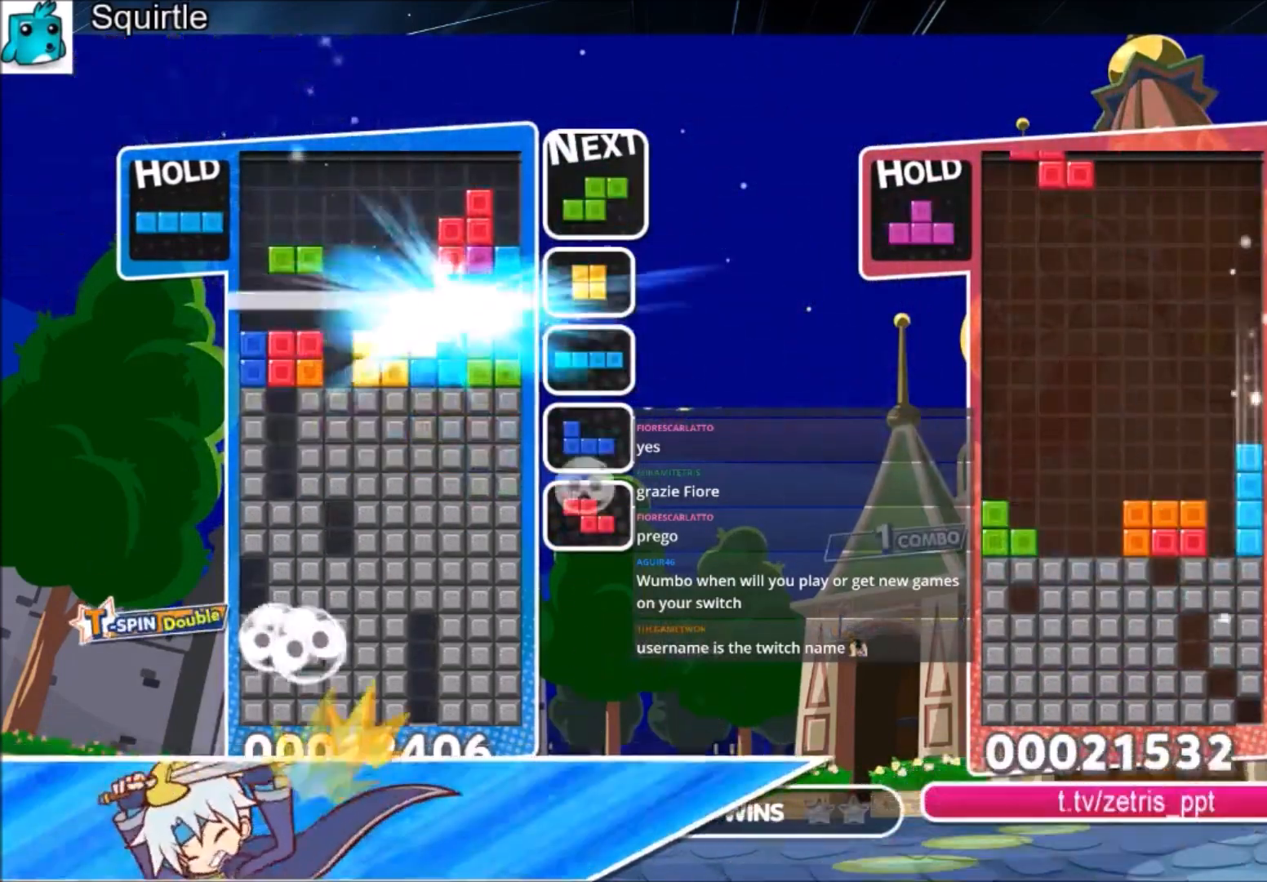
Gameplay with keyboard; each line is a JSON object with the keys held at the frame after it. "events" lists presses ("down") and releases ("up") of "c", "down", "left", "right", "shift", "up", "x" and "z" between this image and that frame as [ms after this image, input, new state], when the widget could be followed in between. No other keys are recorded. Mouse input is not recorded.
{"keys": ["left"], "events": []}
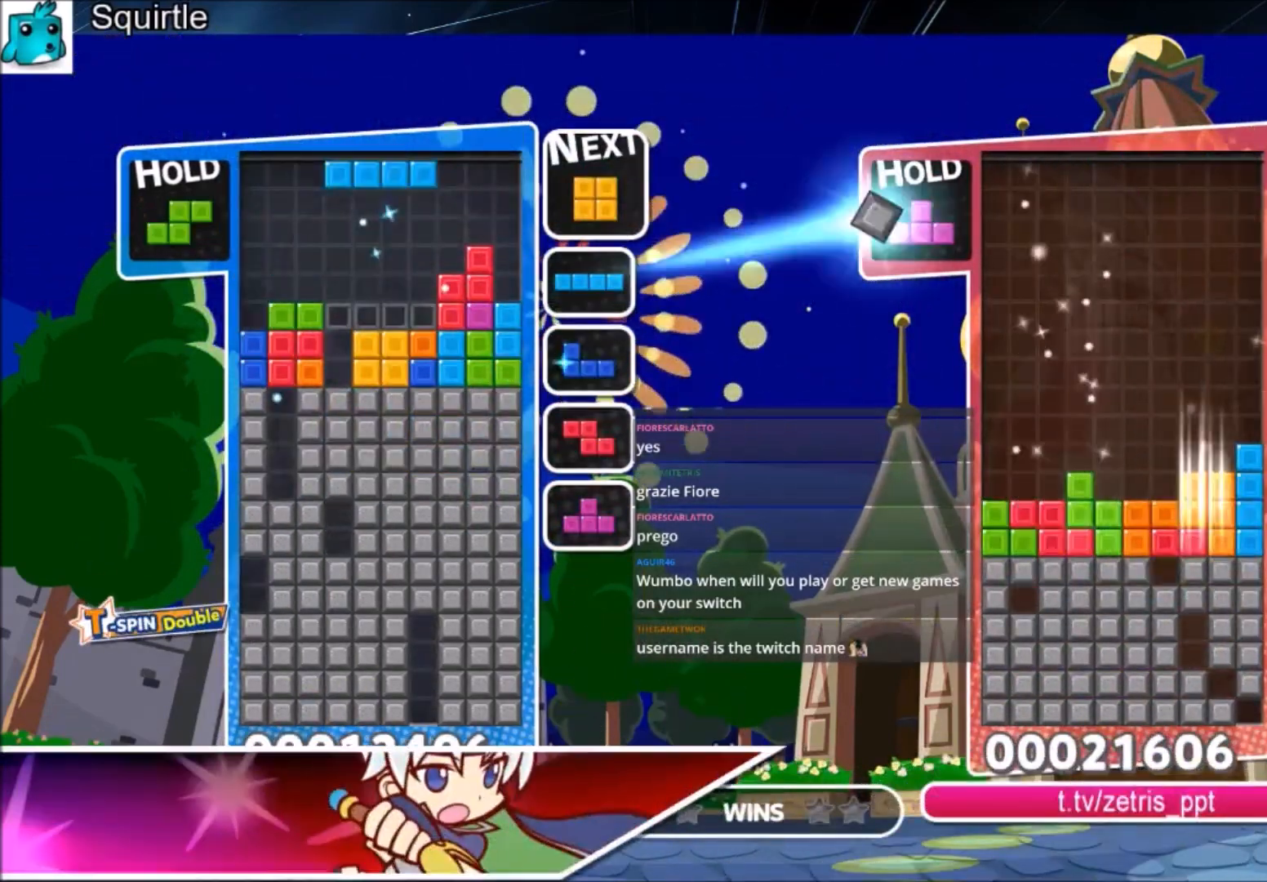
{"keys": [], "events": [[34, "c", "down"], [167, "z", "down"], [267, "c", "up"], [300, "z", "up"], [334, "down", "down"], [401, "left", "up"], [434, "down", "up"]]}
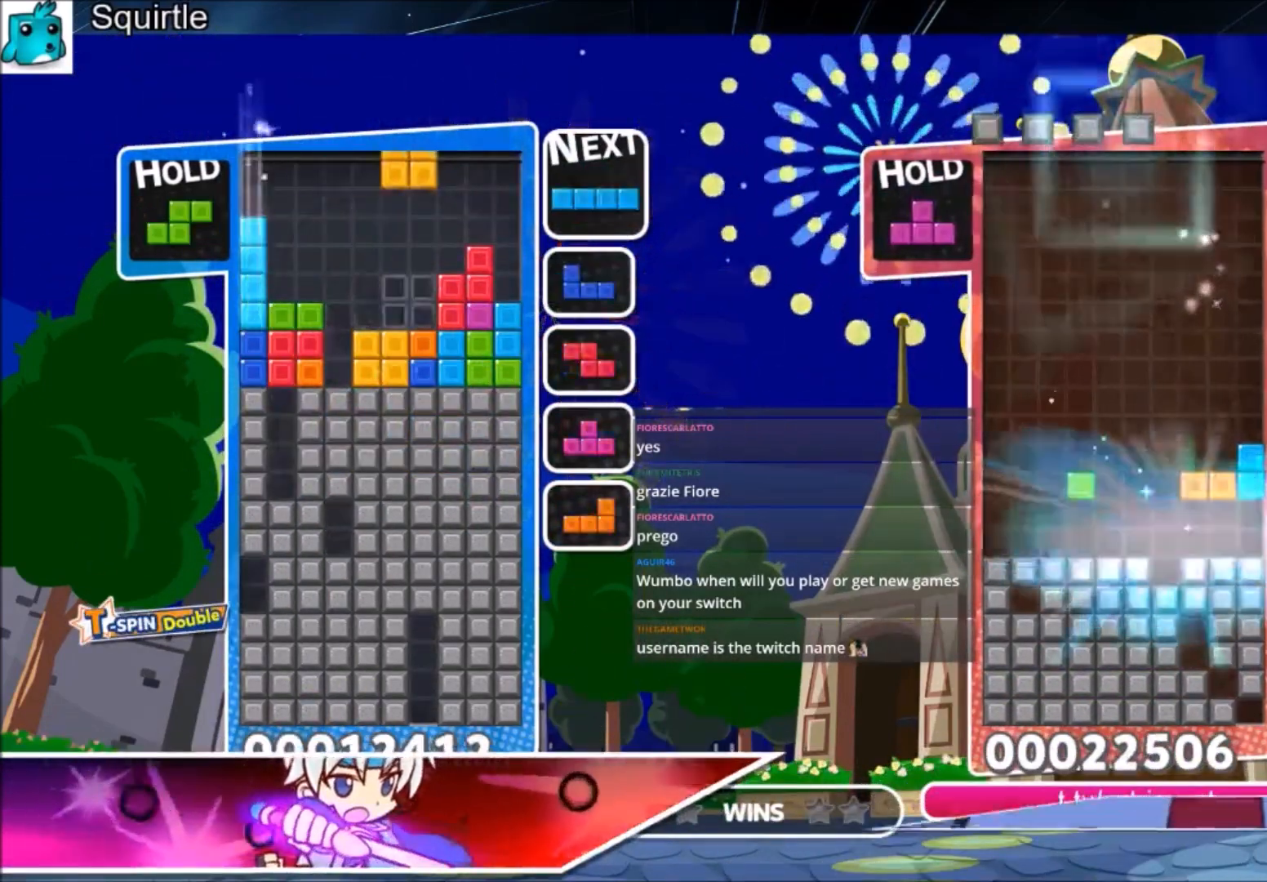
{"keys": ["down", "left"], "events": [[33, "right", "down"], [66, "down", "down"], [167, "down", "up"], [267, "c", "down"], [400, "c", "up"], [467, "down", "down"], [467, "left", "down"], [467, "right", "up"]]}
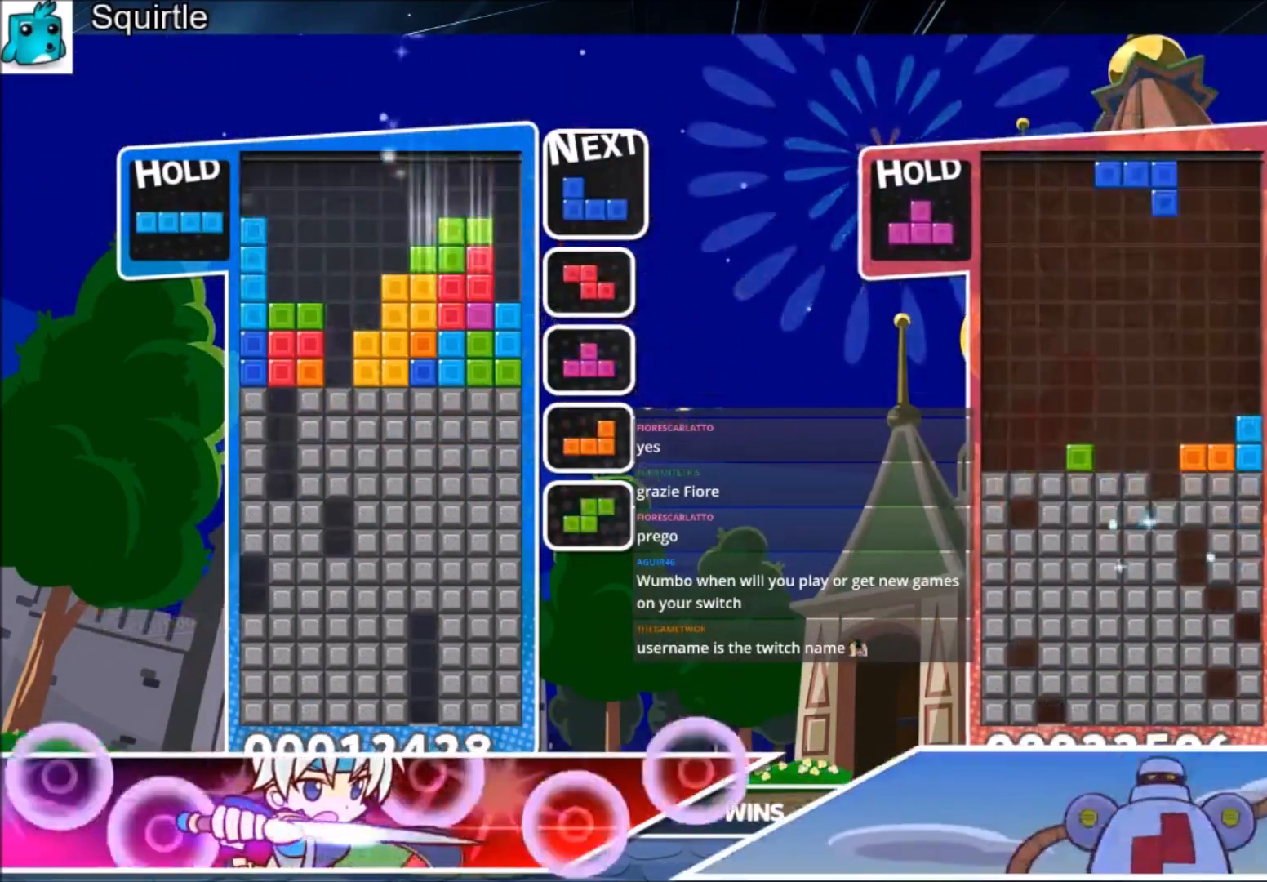
{"keys": ["c"], "events": [[67, "left", "up"], [100, "down", "up"], [200, "x", "down"], [234, "down", "down"], [301, "x", "up"], [334, "down", "up"], [434, "c", "down"]]}
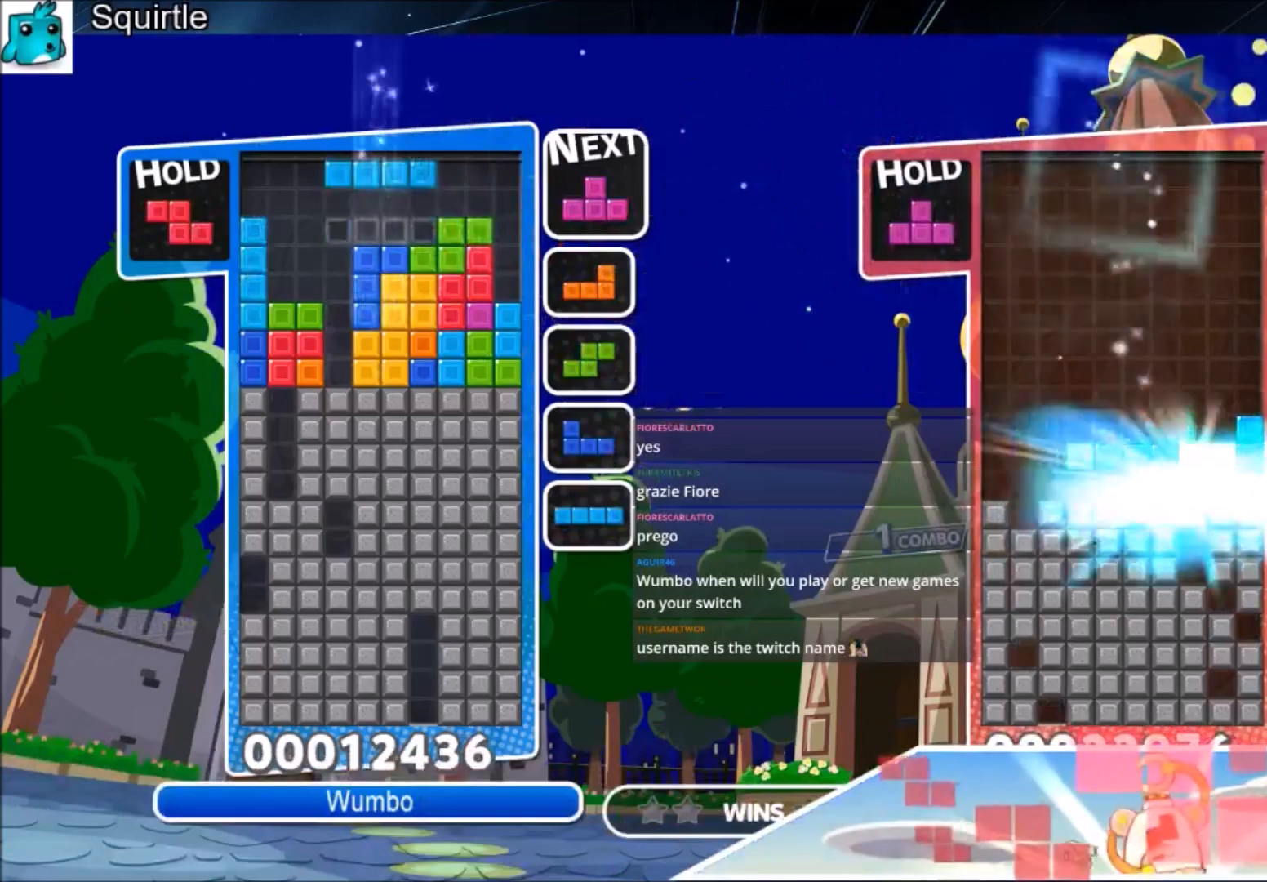
{"keys": [], "events": [[33, "left", "down"], [33, "z", "down"], [66, "down", "down"], [100, "c", "up"], [167, "z", "up"], [333, "down", "up"], [433, "left", "up"]]}
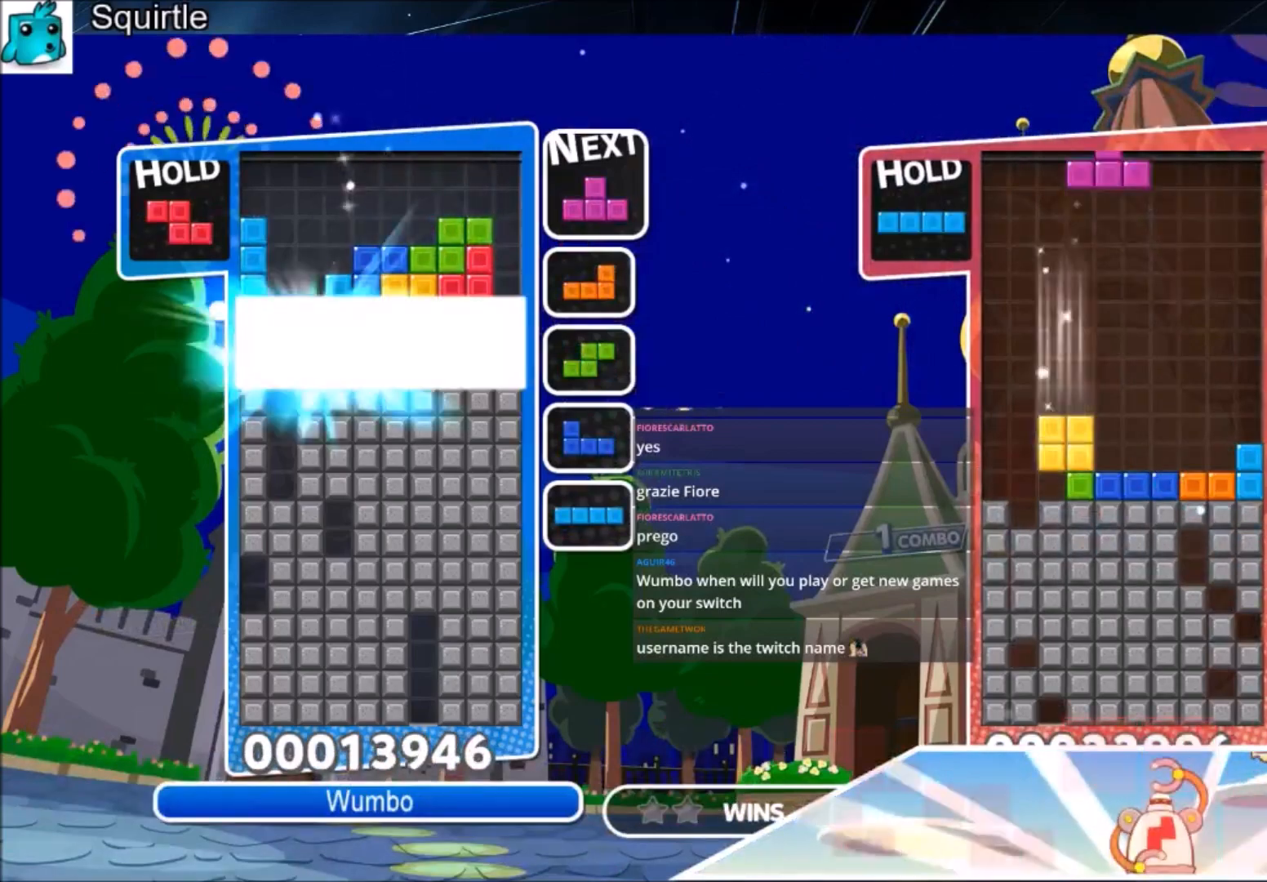
{"keys": ["left"], "events": [[367, "left", "down"]]}
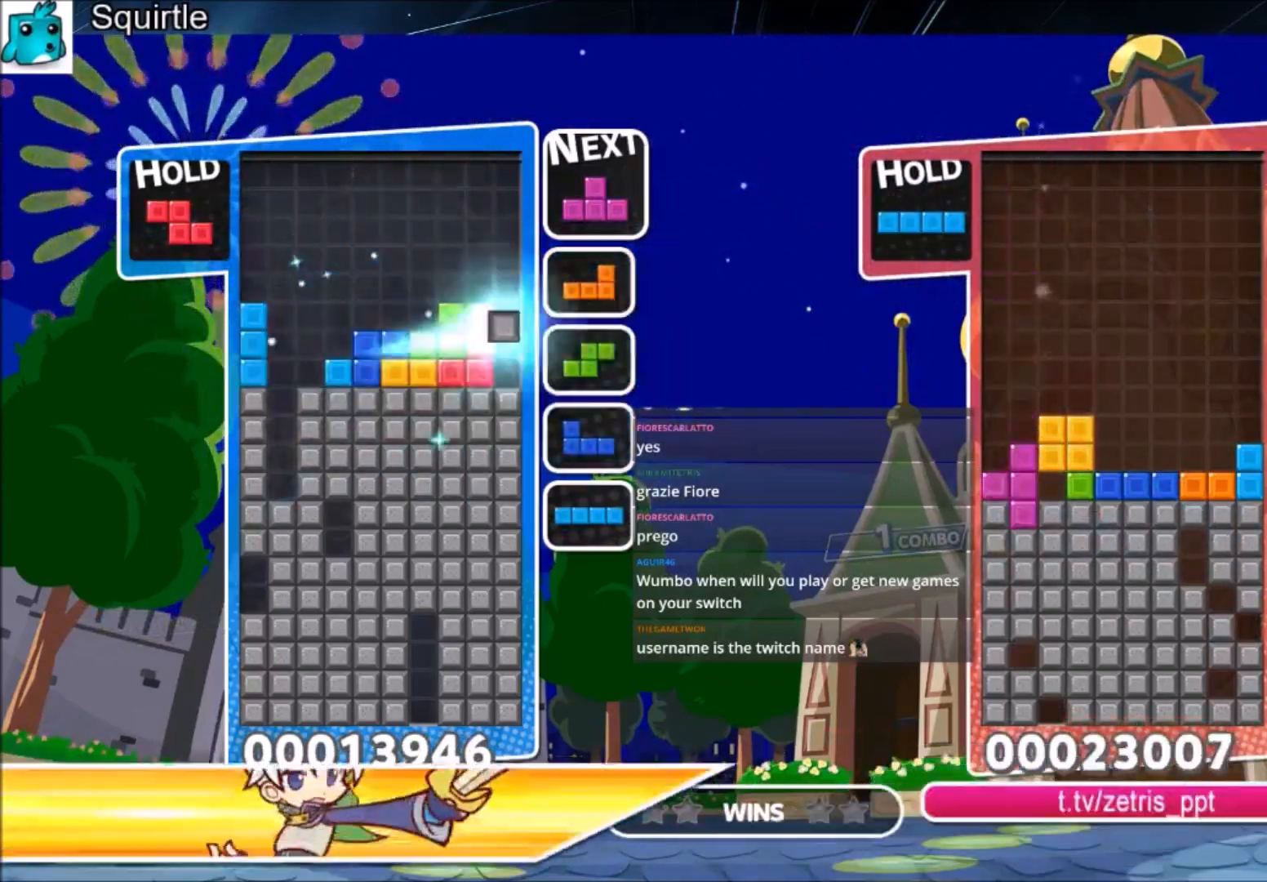
{"keys": [], "events": [[367, "left", "up"]]}
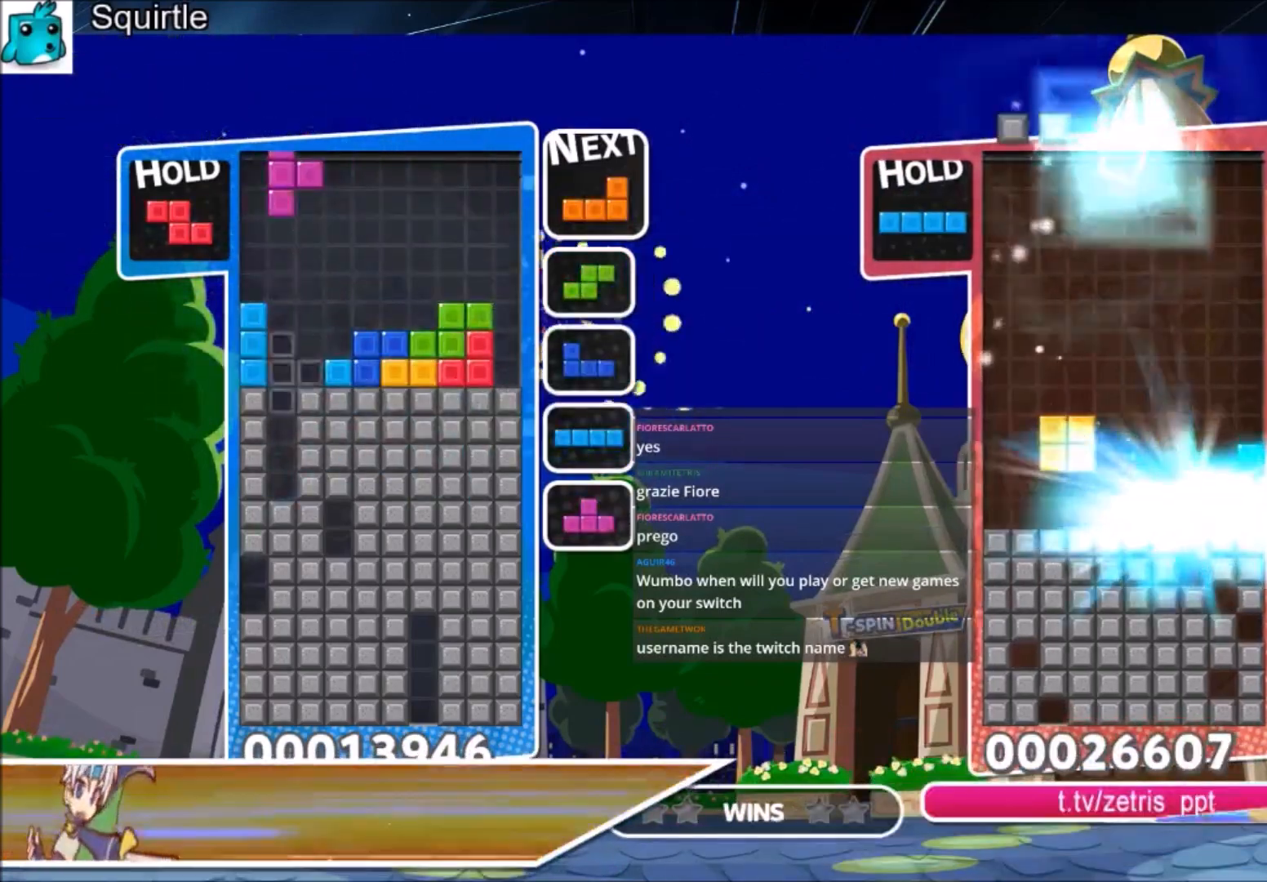
{"keys": ["left"], "events": [[34, "x", "down"], [67, "down", "down"], [167, "left", "down"], [167, "x", "up"], [200, "down", "up"]]}
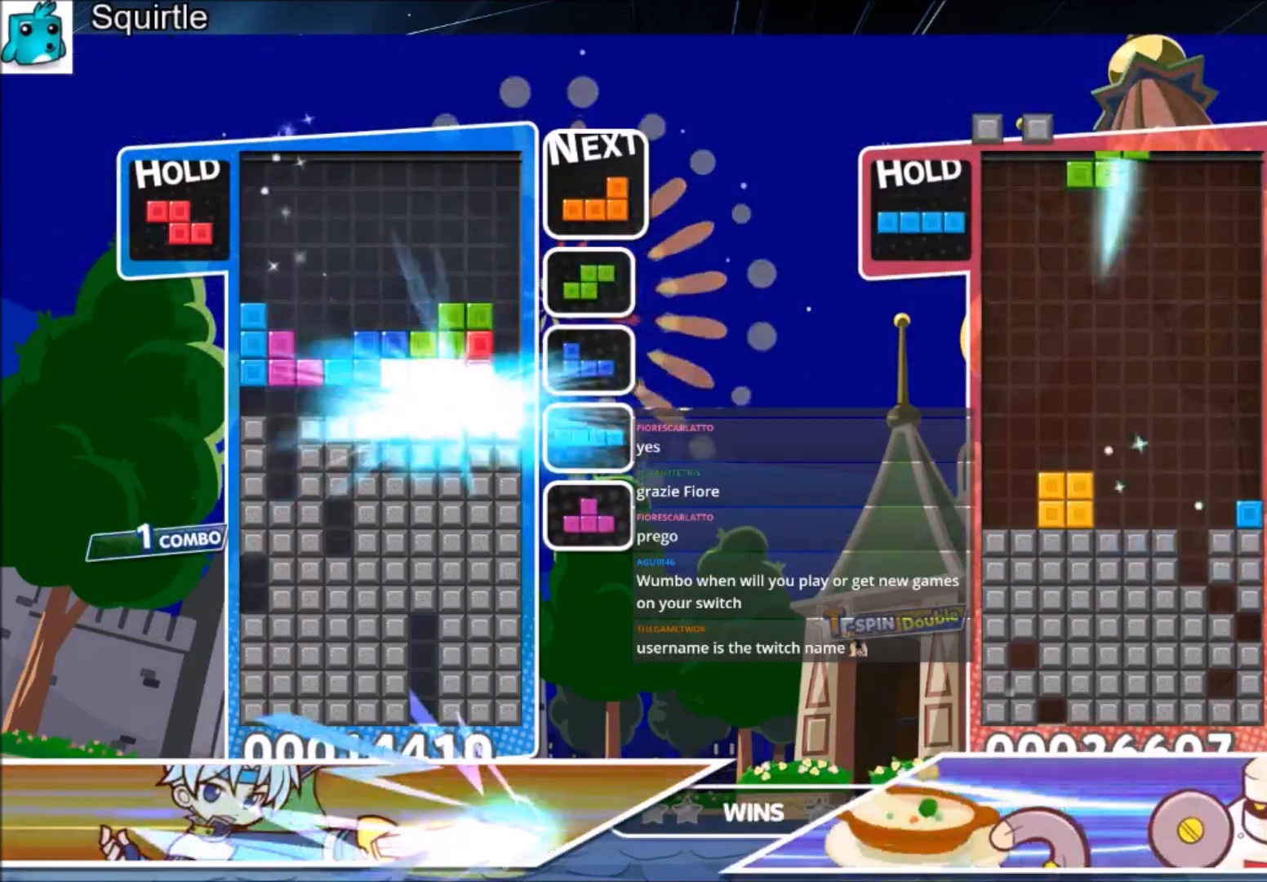
{"keys": ["left"], "events": []}
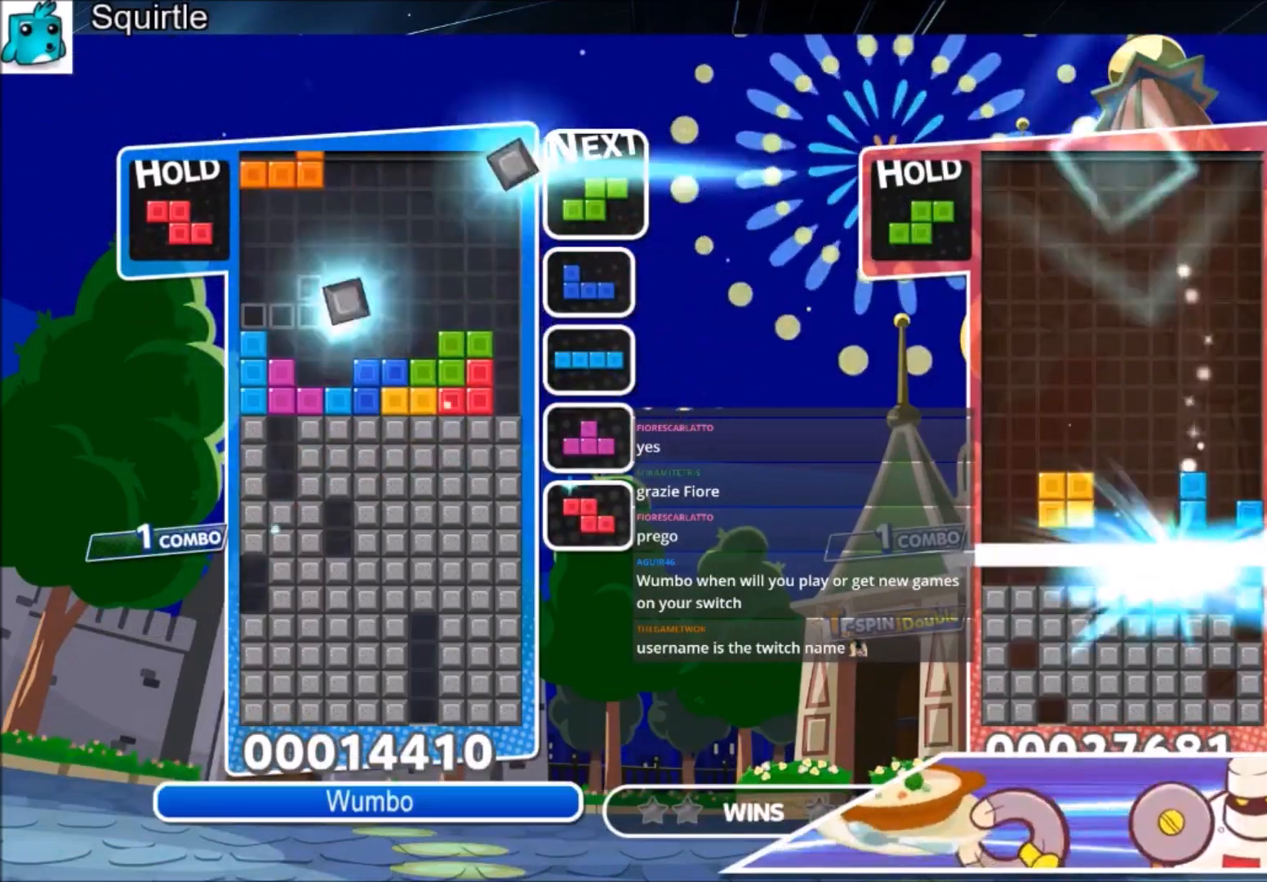
{"keys": ["down"], "events": [[34, "c", "down"], [234, "c", "up"], [334, "left", "up"], [334, "right", "down"], [367, "down", "down"], [434, "right", "up"]]}
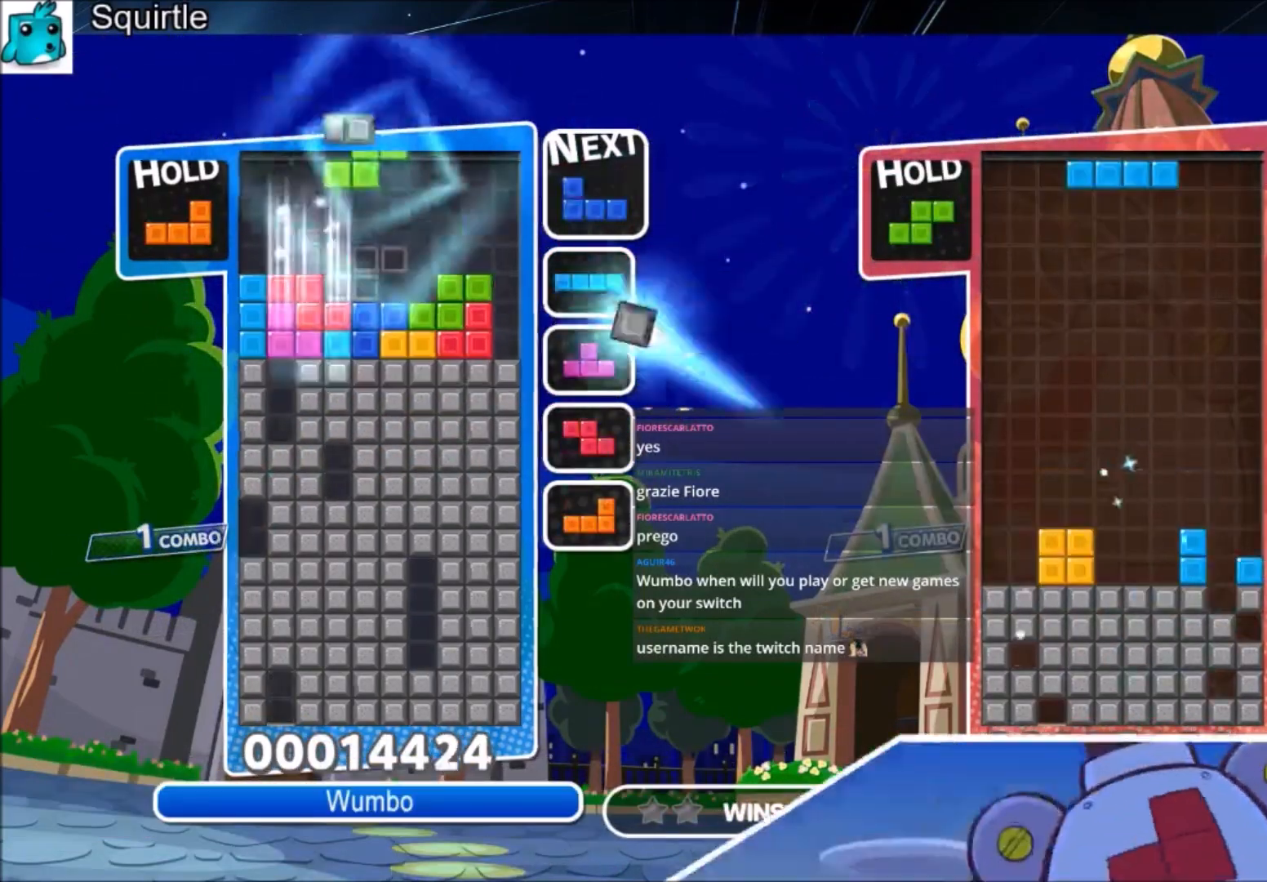
{"keys": ["c"], "events": [[33, "down", "up"], [66, "c", "down"], [167, "right", "down"], [200, "c", "up"], [267, "down", "down"], [300, "right", "up"], [333, "down", "up"], [500, "c", "down"]]}
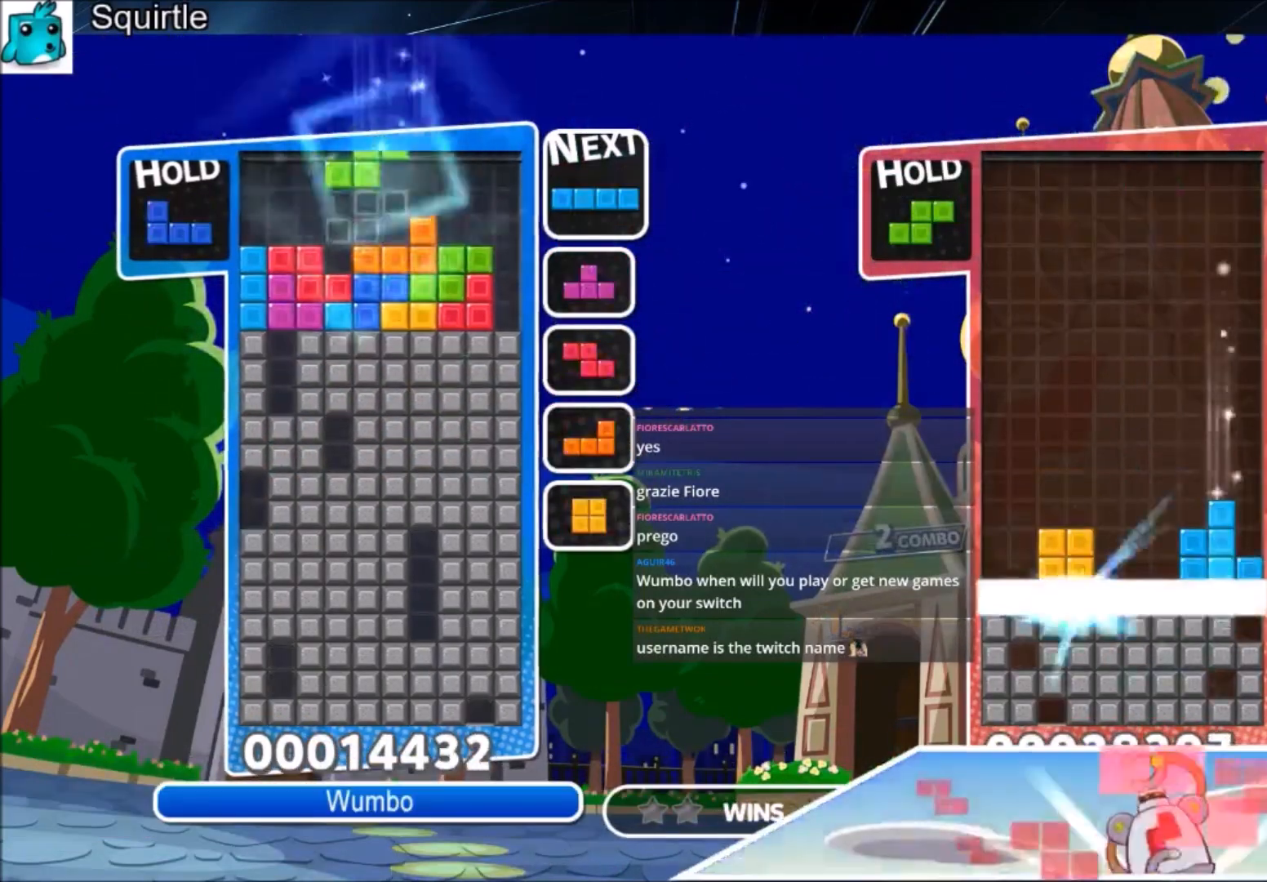
{"keys": ["right", "x"], "events": [[67, "left", "down"], [67, "z", "down"], [134, "c", "up"], [134, "down", "down"], [167, "left", "up"], [167, "right", "down"], [167, "z", "up"], [234, "down", "up"], [501, "x", "down"]]}
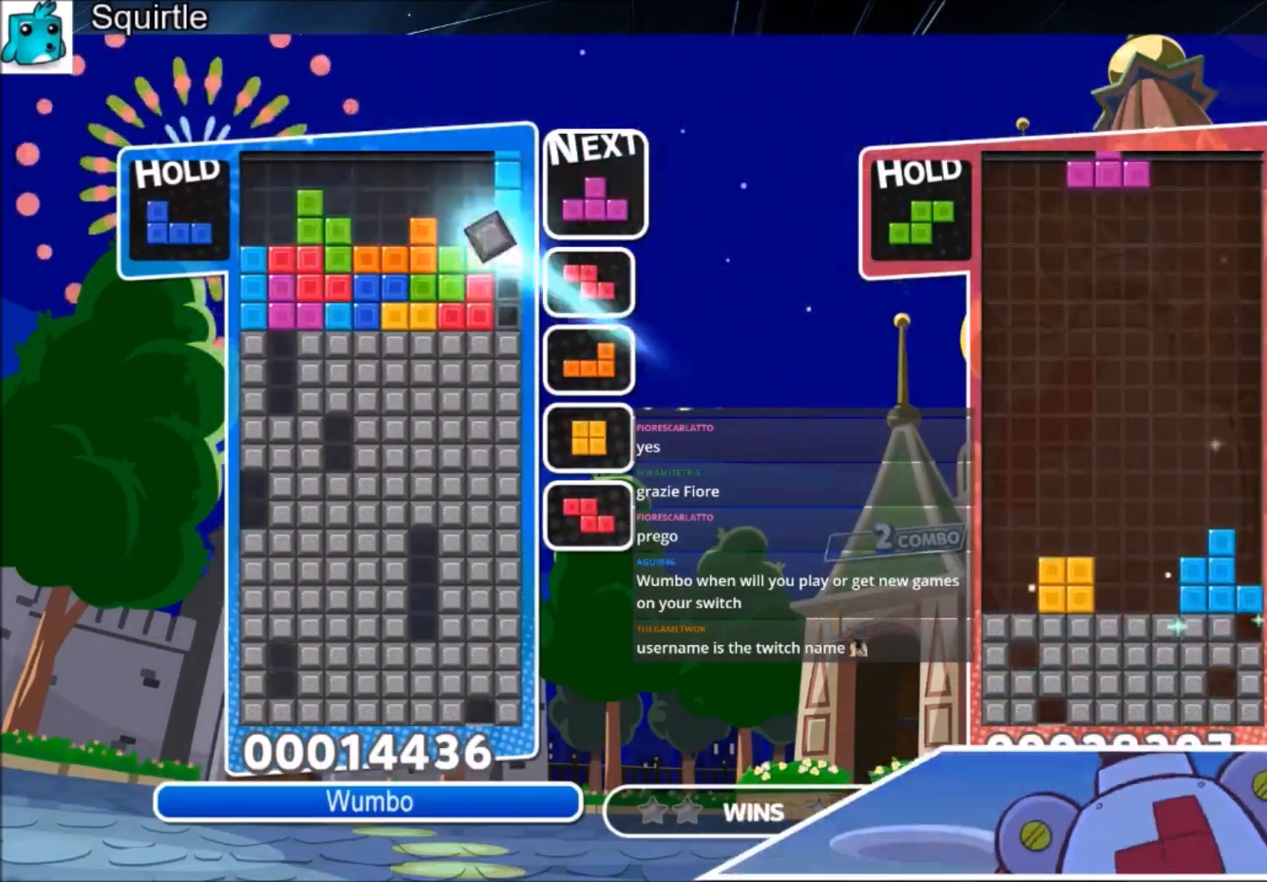
{"keys": [], "events": [[133, "down", "down"], [300, "x", "up"], [367, "right", "up"], [467, "down", "up"]]}
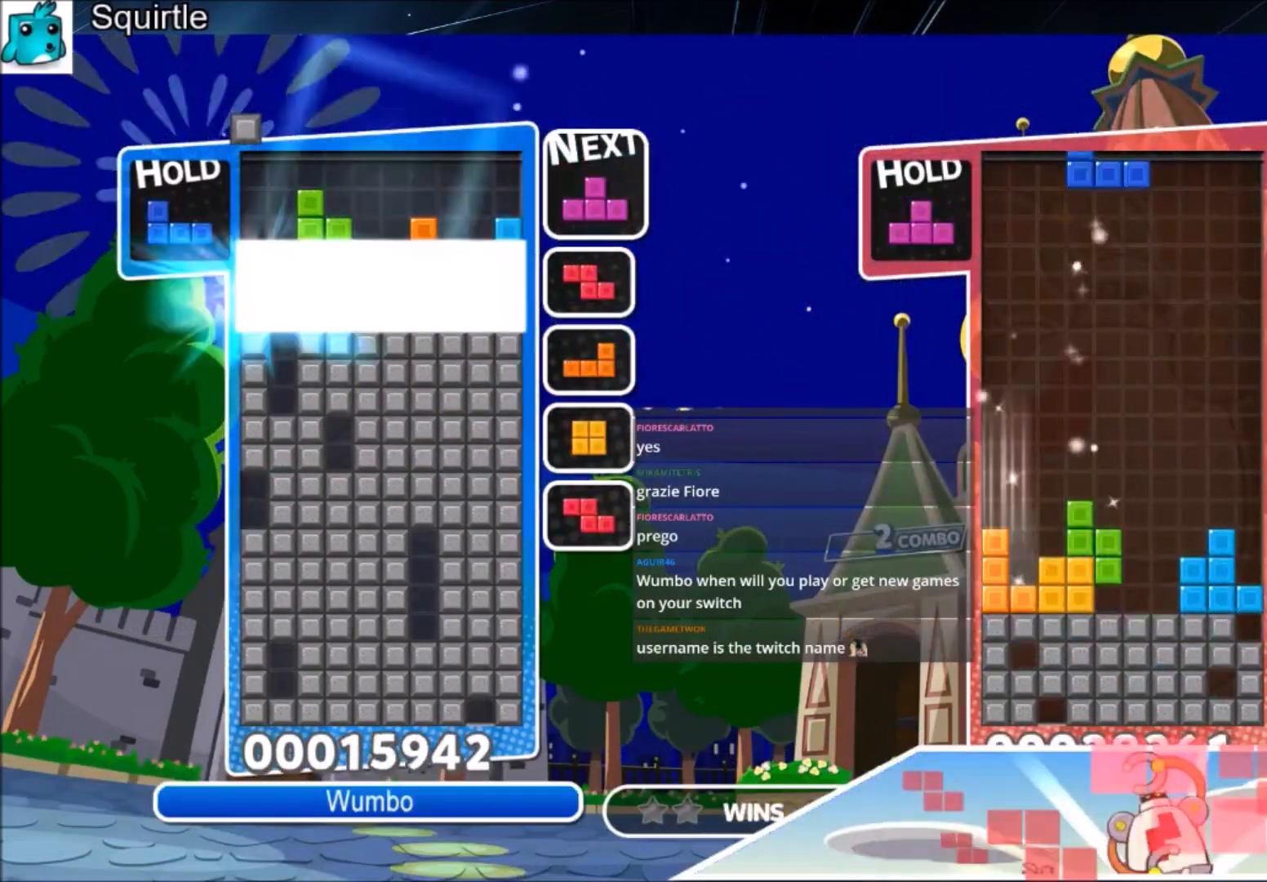
{"keys": ["right"], "events": [[100, "right", "down"]]}
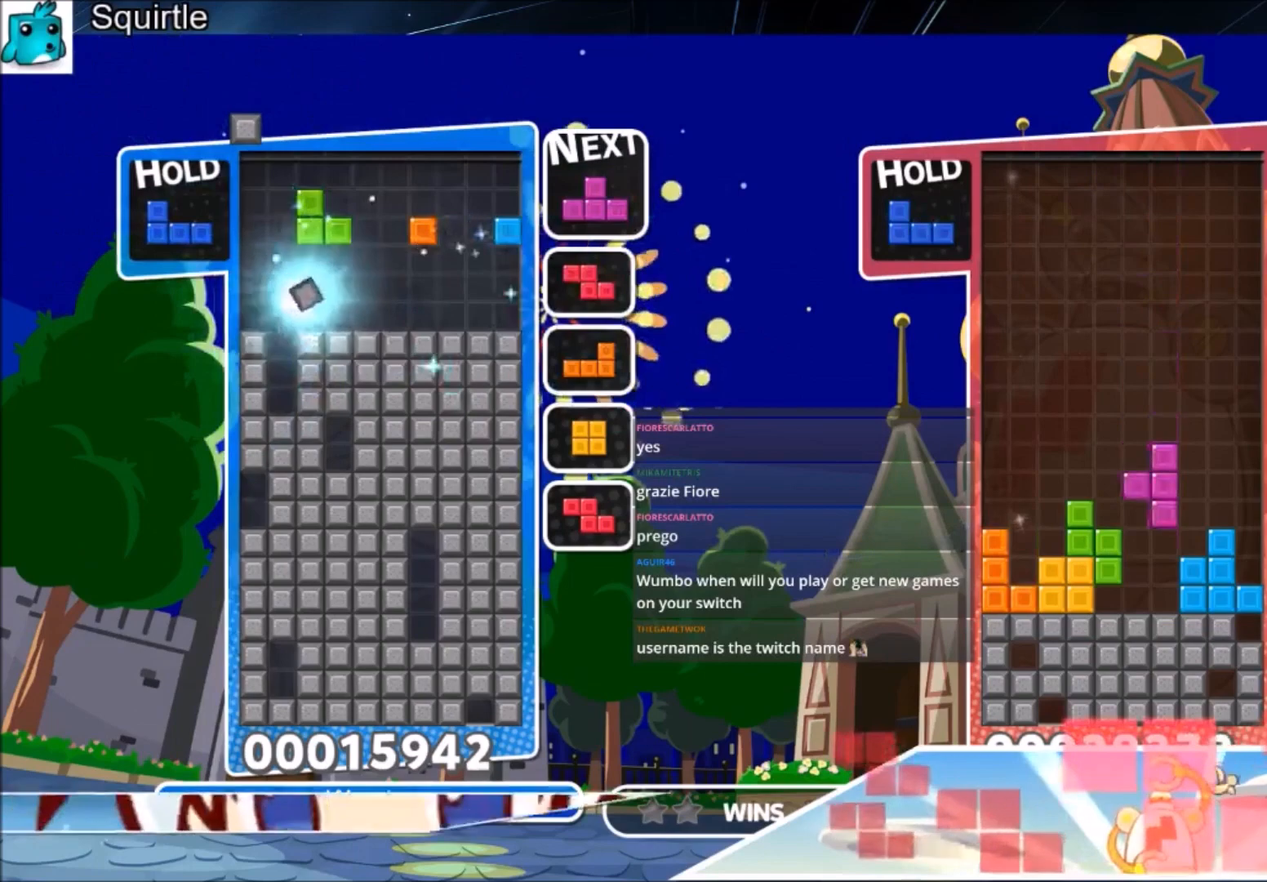
{"keys": [], "events": [[267, "c", "down"], [467, "c", "up"], [467, "right", "up"]]}
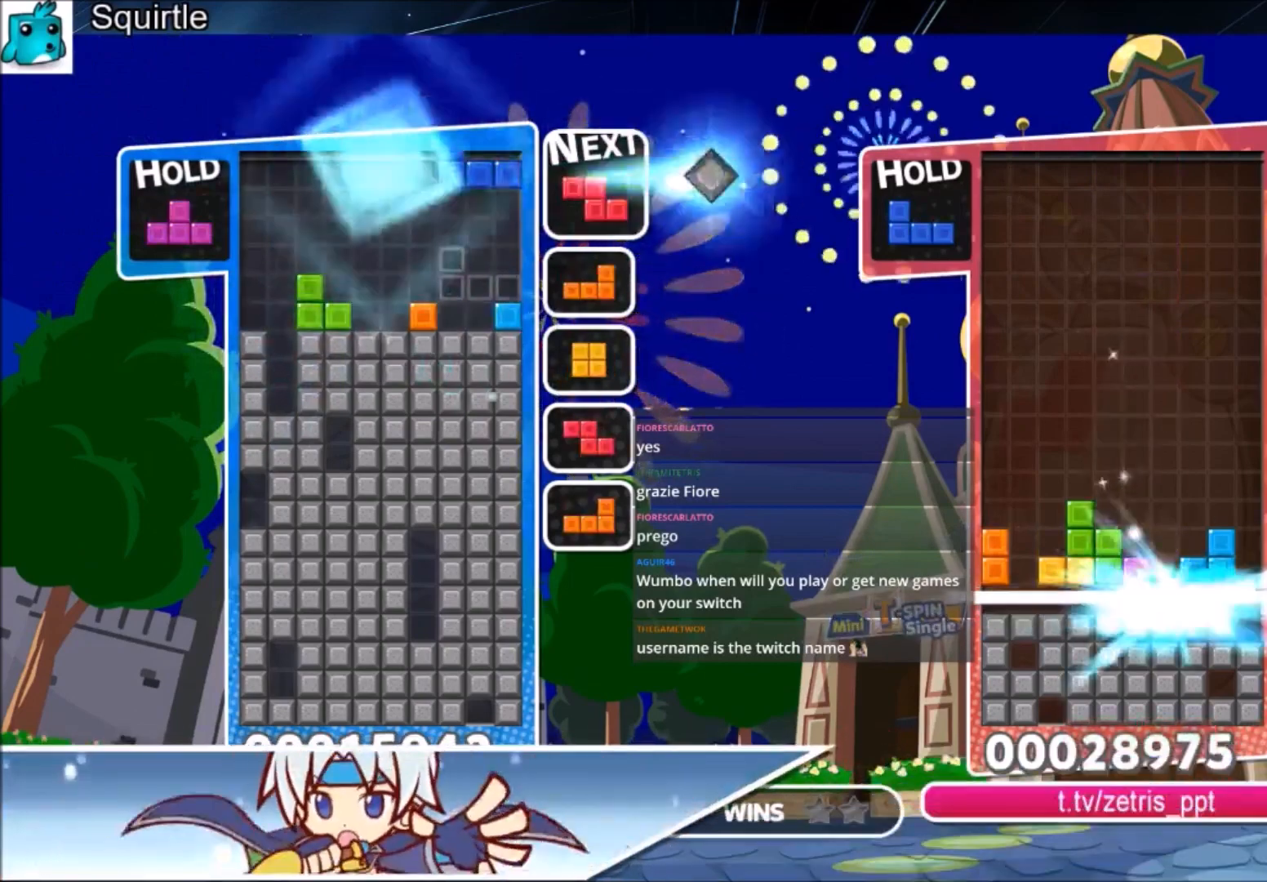
{"keys": ["left"], "events": [[67, "z", "down"], [100, "down", "down"], [134, "z", "up"], [200, "down", "up"], [234, "down", "down"], [301, "left", "down"], [334, "down", "up"]]}
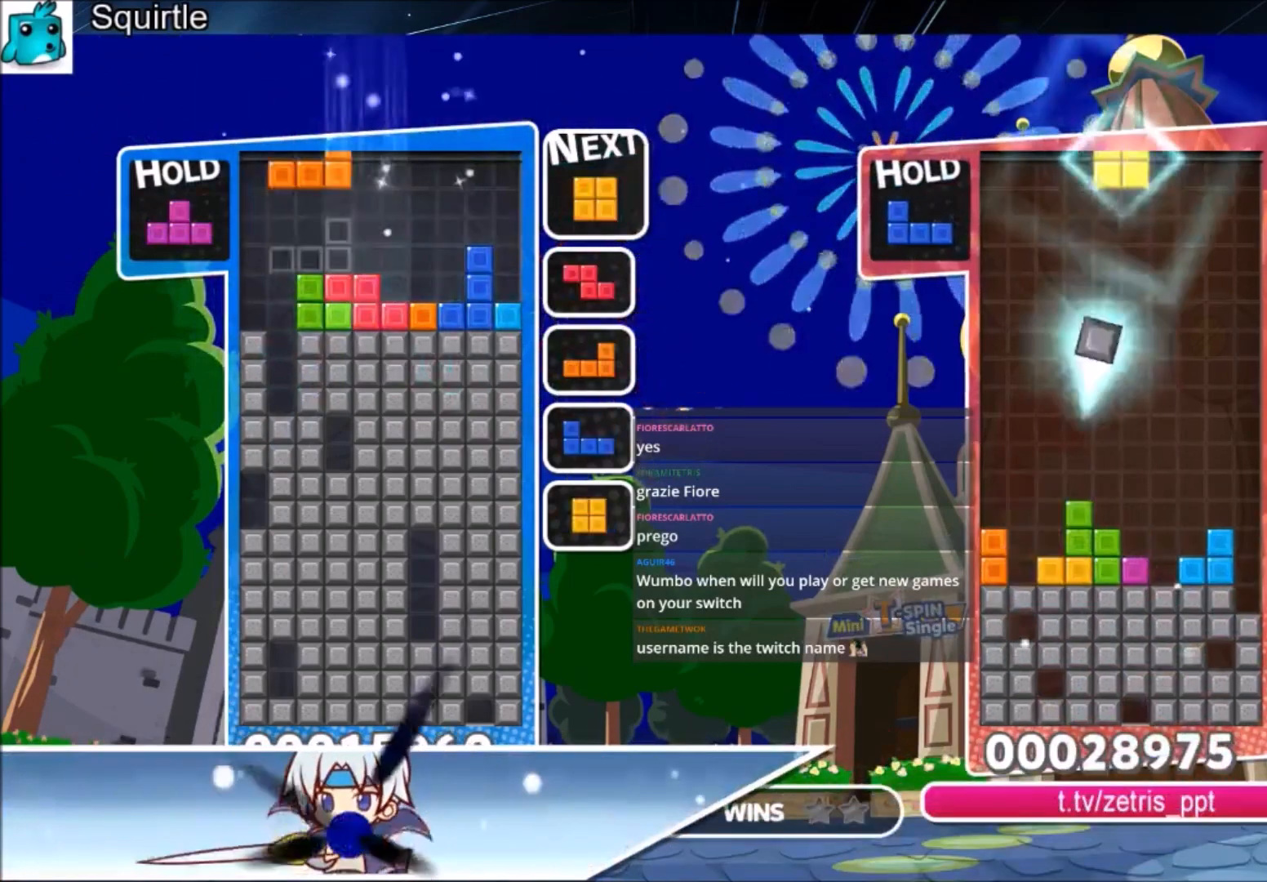
{"keys": ["down"], "events": [[33, "z", "down"], [100, "down", "down"], [267, "z", "up"], [500, "left", "up"]]}
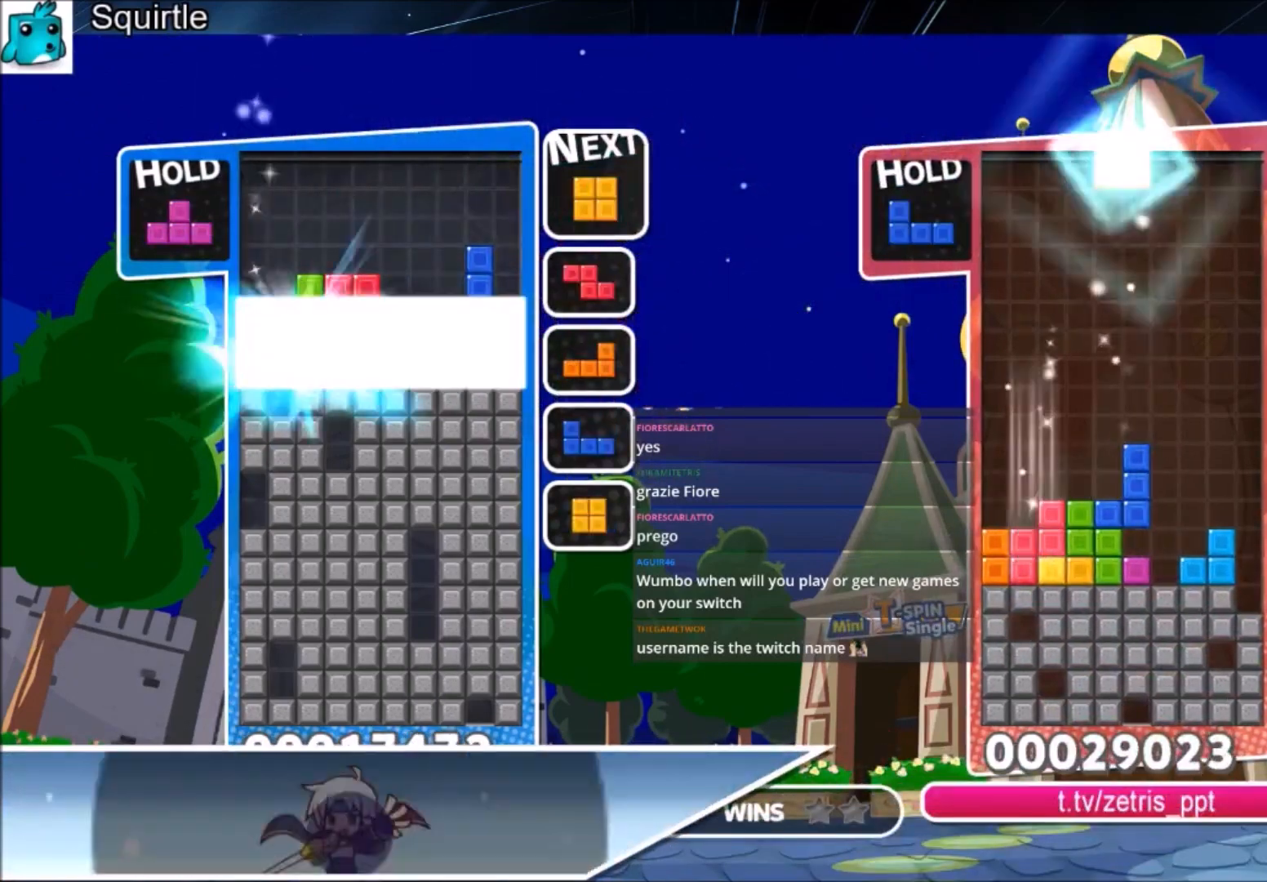
{"keys": [], "events": [[34, "down", "up"]]}
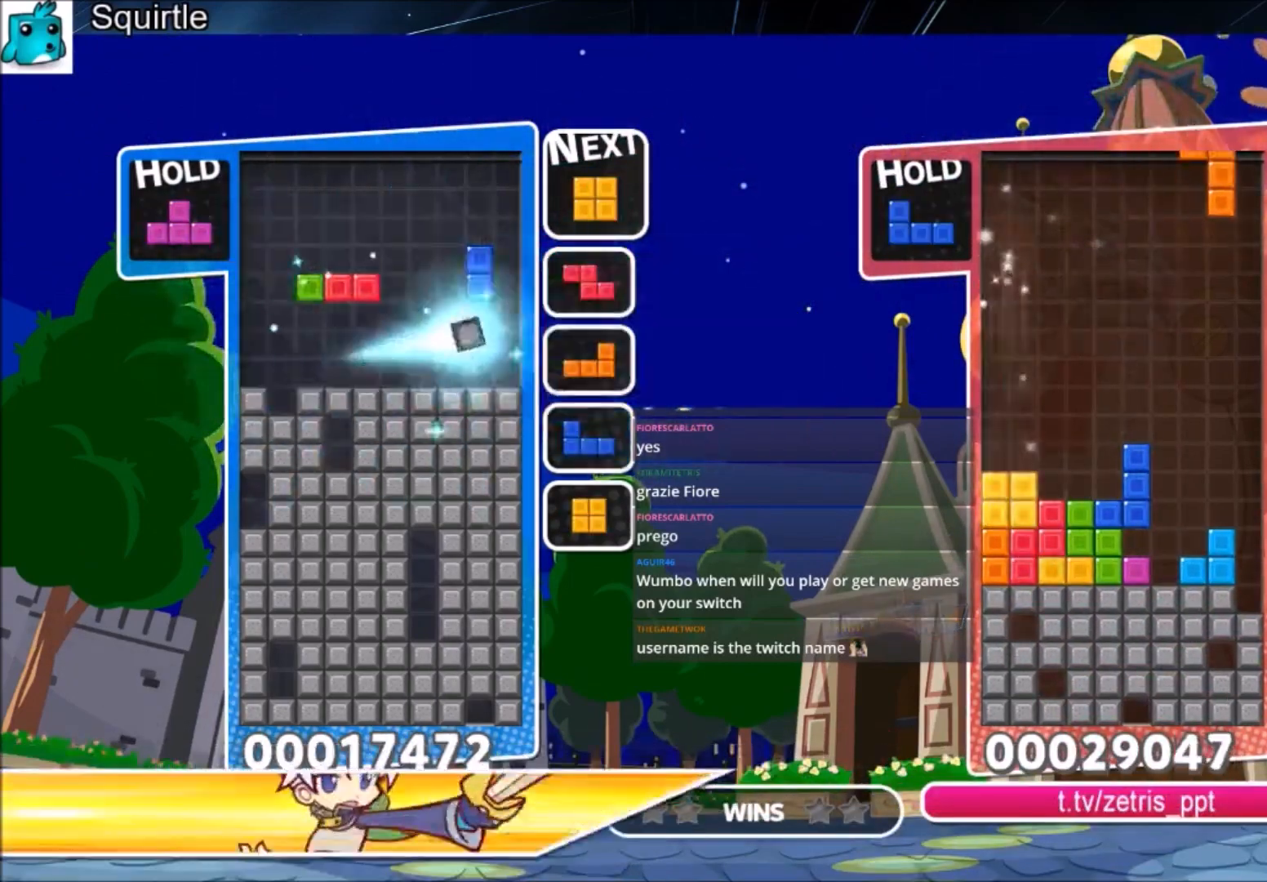
{"keys": ["down", "left"], "events": [[200, "right", "down"], [300, "right", "up"], [367, "right", "down"], [433, "down", "down"], [467, "left", "down"], [467, "right", "up"]]}
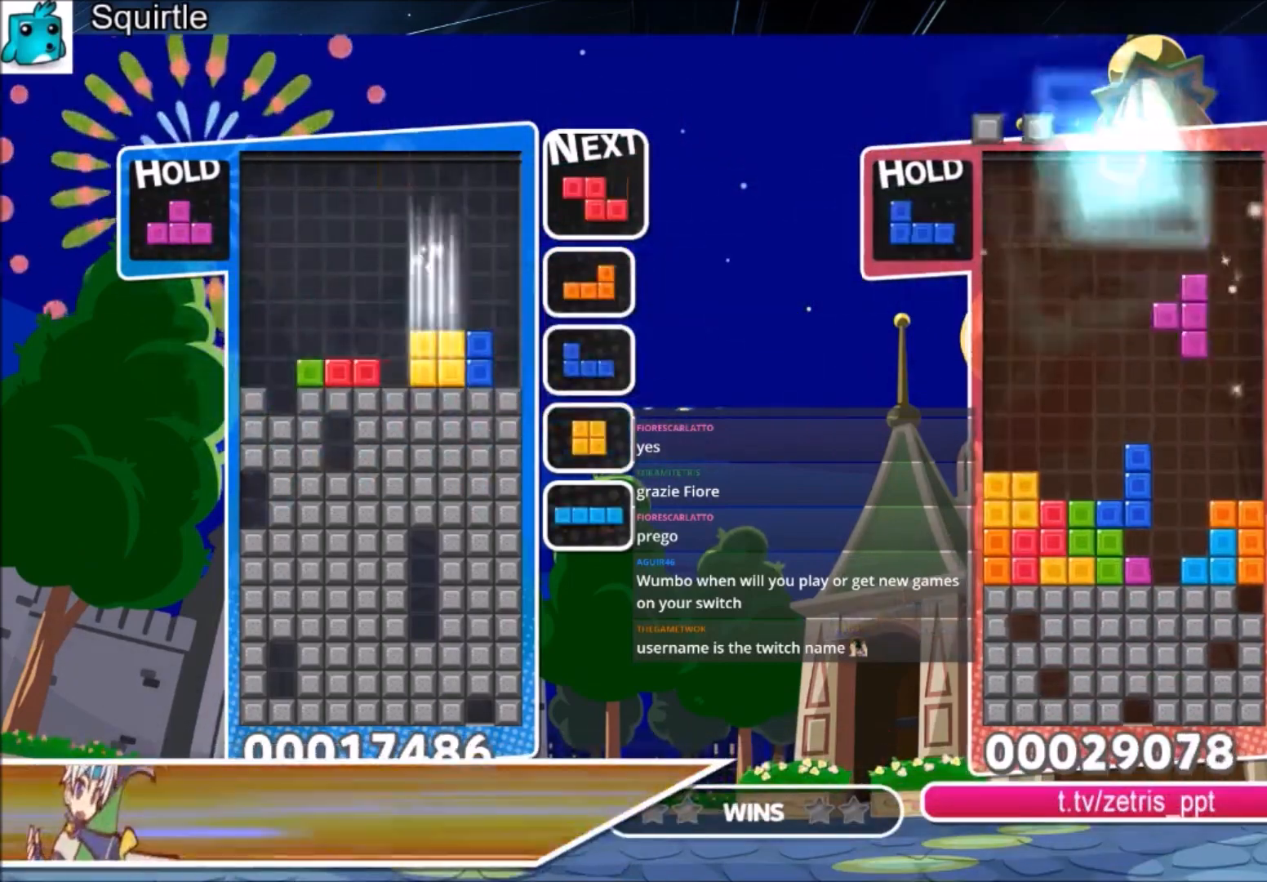
{"keys": ["right"], "events": [[67, "down", "up"], [100, "c", "down"], [200, "z", "down"], [301, "c", "up"], [301, "down", "down"], [334, "right", "down"], [334, "z", "up"], [401, "left", "up"], [434, "down", "up"]]}
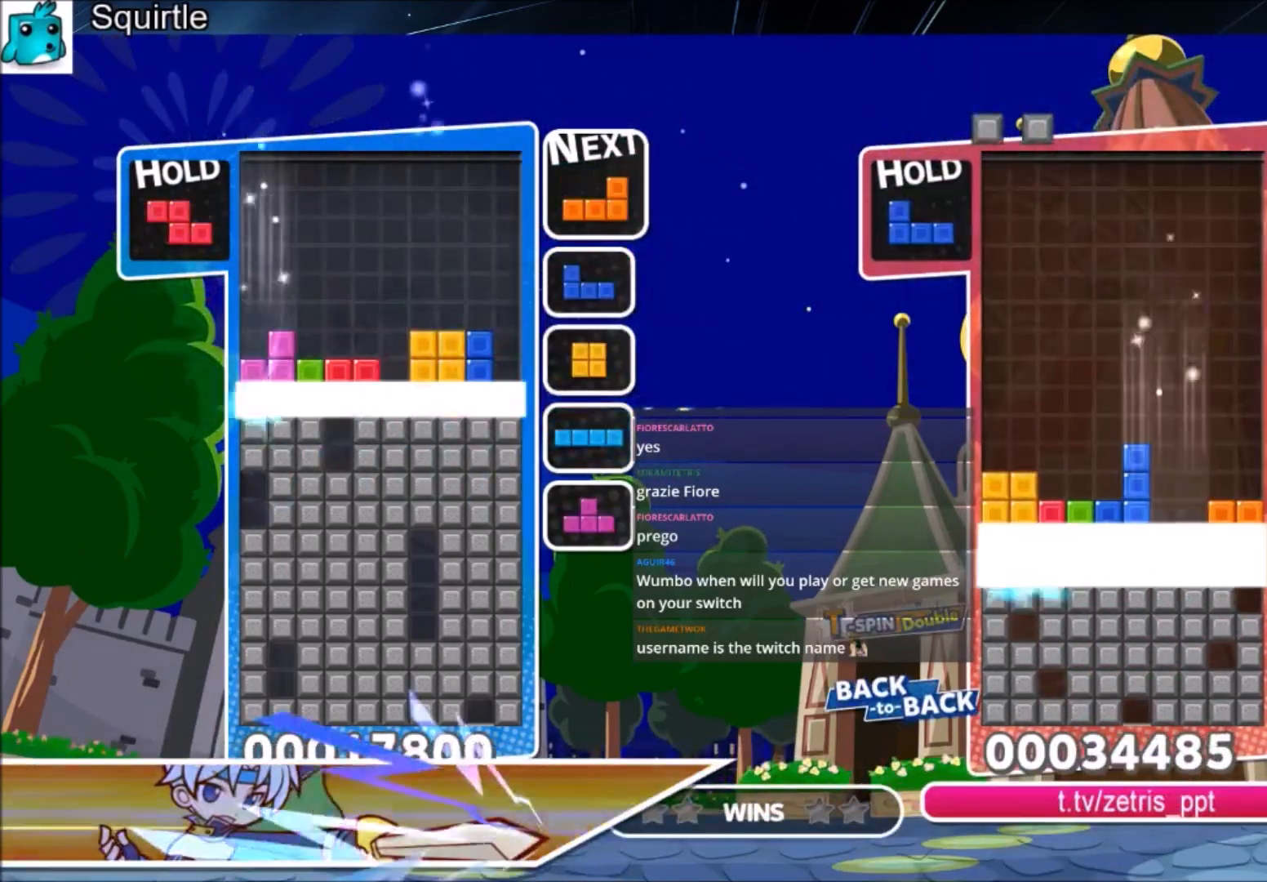
{"keys": ["right"], "events": []}
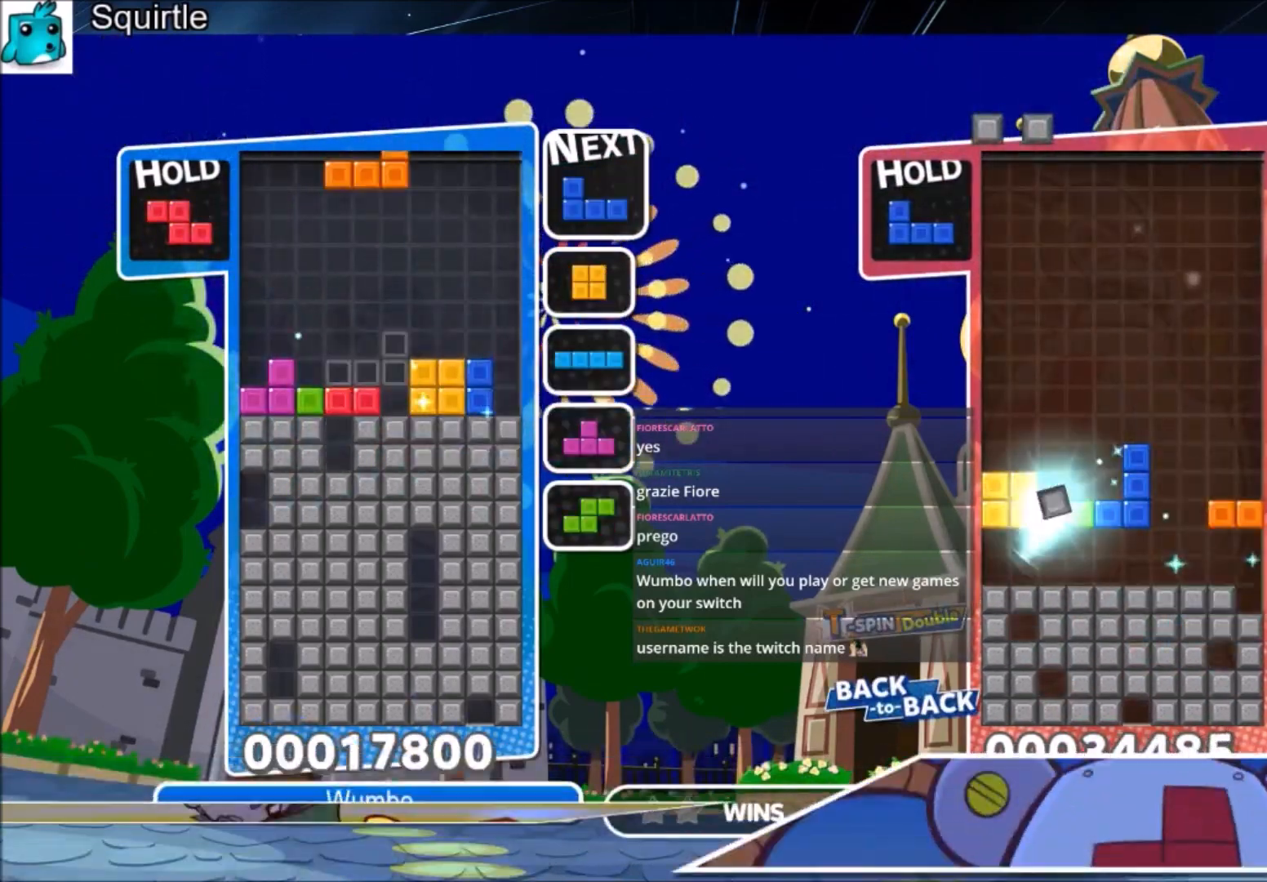
{"keys": [], "events": [[100, "z", "down"], [301, "right", "up"], [301, "z", "up"], [334, "down", "down"], [434, "down", "up"]]}
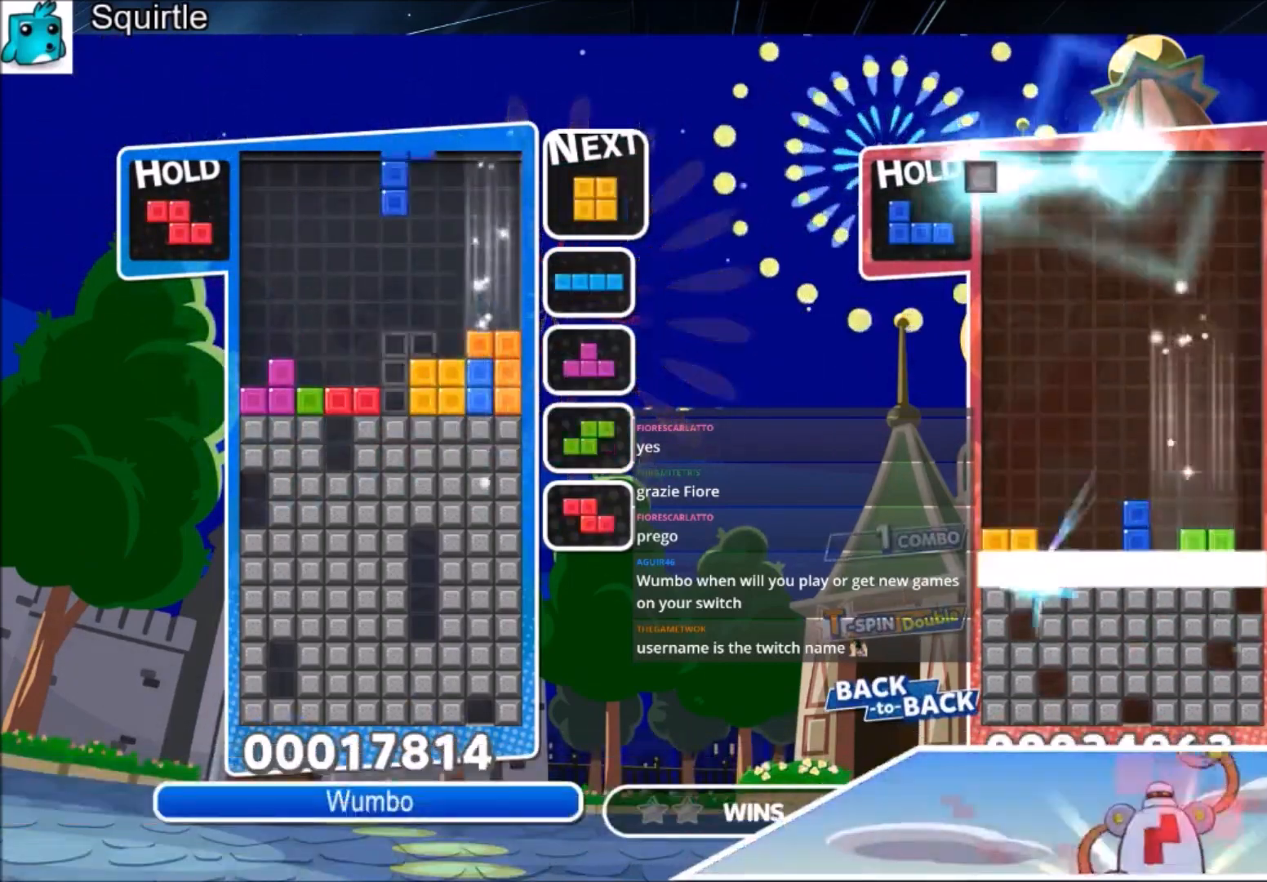
{"keys": ["right"], "events": [[33, "right", "down"], [33, "x", "down"], [66, "down", "down"], [100, "right", "up"], [167, "x", "up"], [200, "down", "up"], [300, "right", "down"]]}
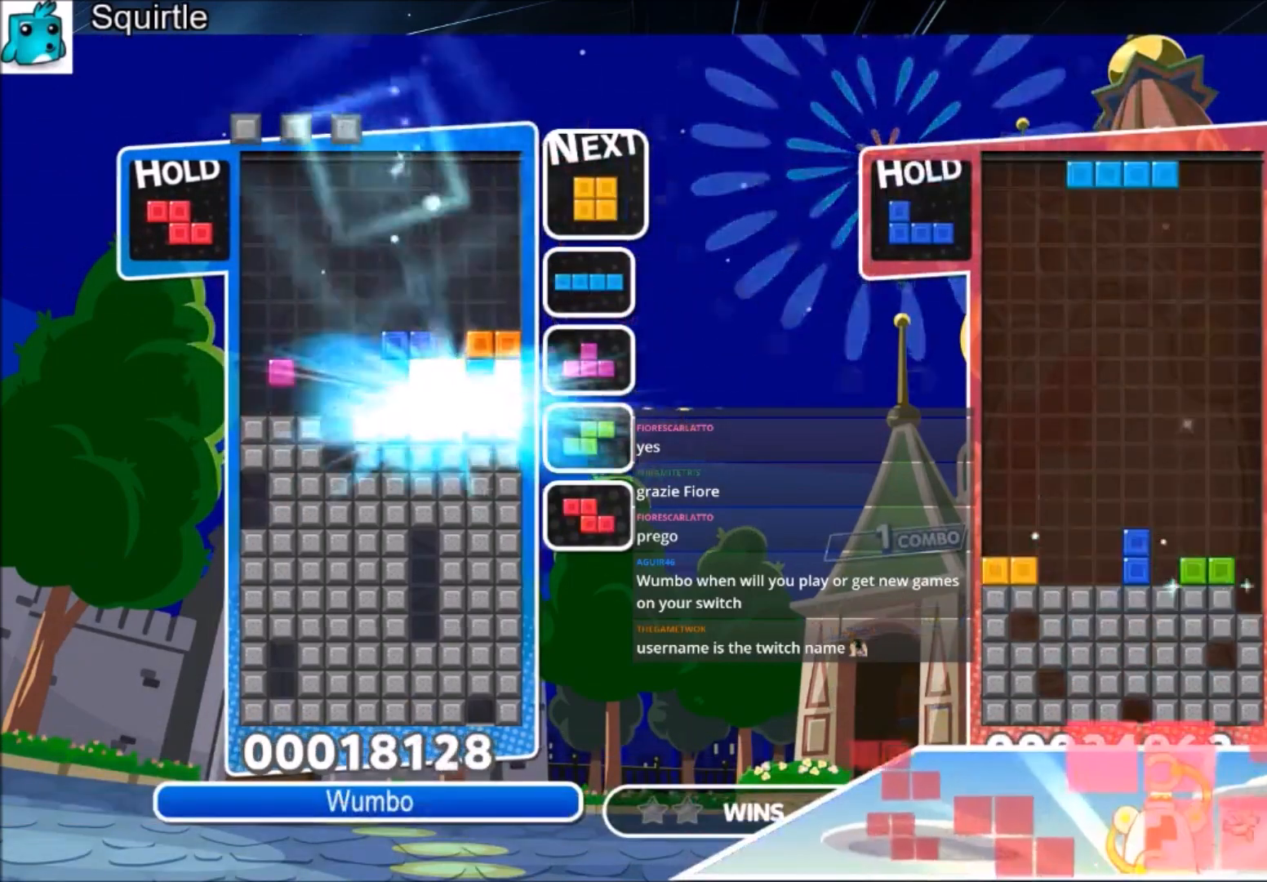
{"keys": ["right"], "events": []}
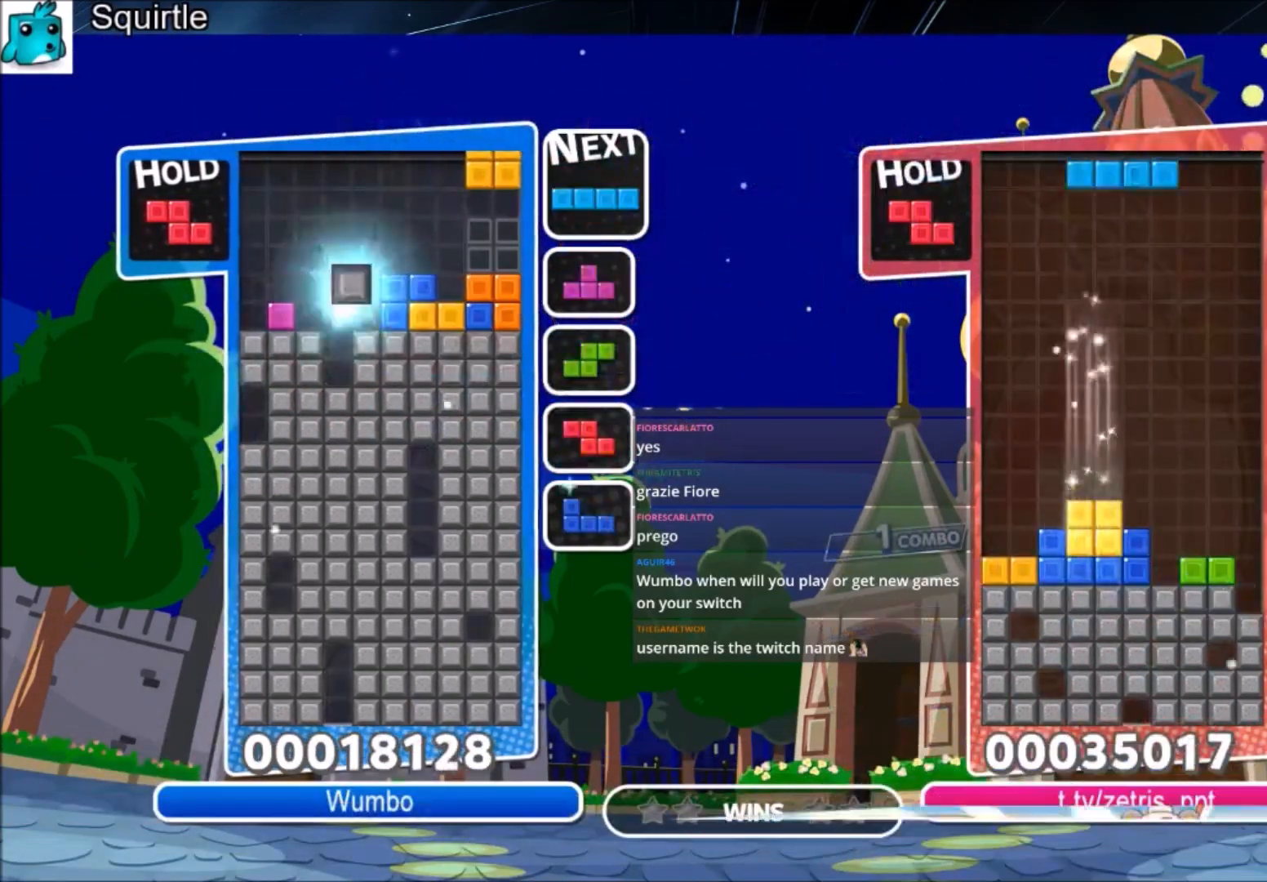
{"keys": ["c", "left"], "events": [[200, "down", "down"], [233, "right", "up"], [300, "down", "up"], [433, "c", "down"], [433, "left", "down"]]}
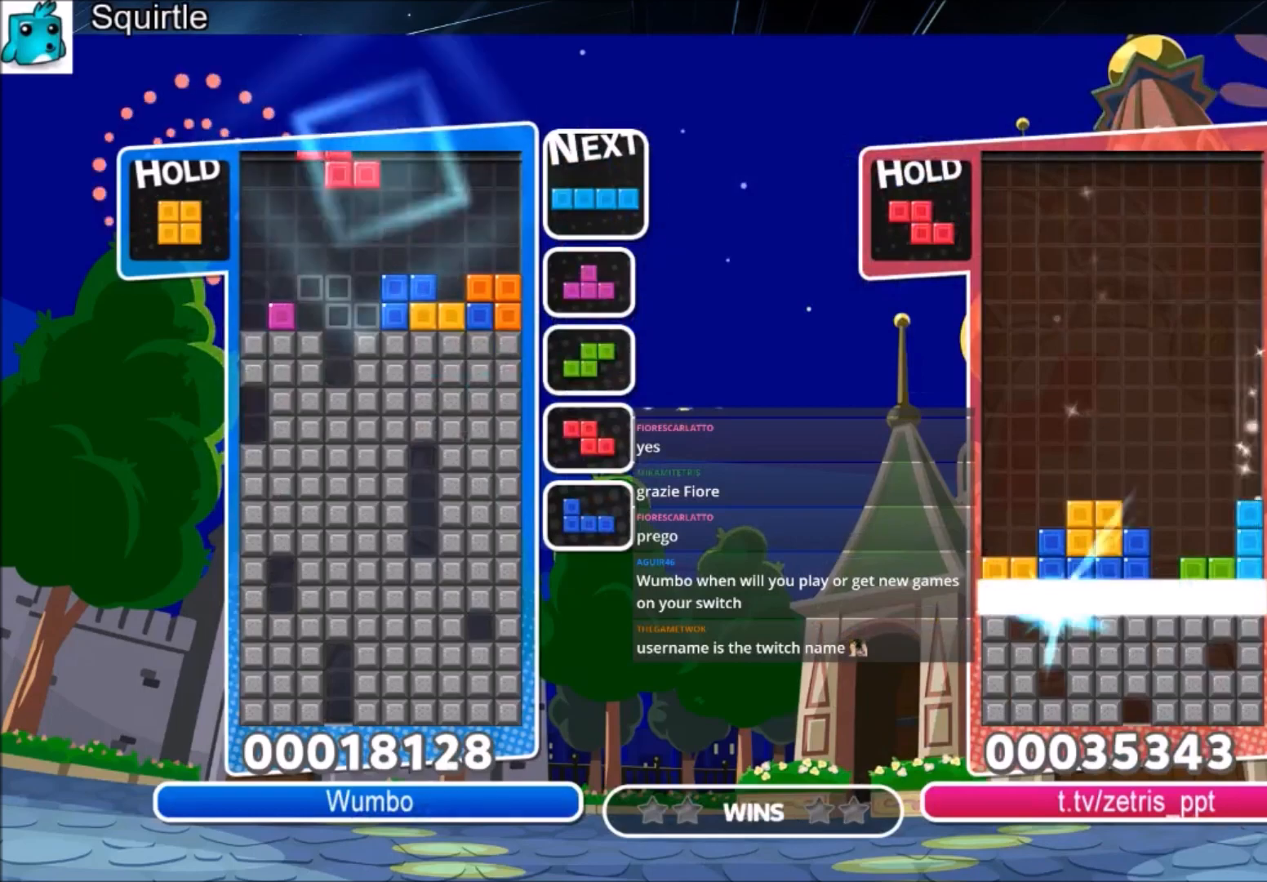
{"keys": ["c"], "events": [[67, "c", "up"], [200, "z", "down"], [267, "down", "down"], [301, "left", "up"], [301, "z", "up"], [334, "down", "up"], [434, "c", "down"]]}